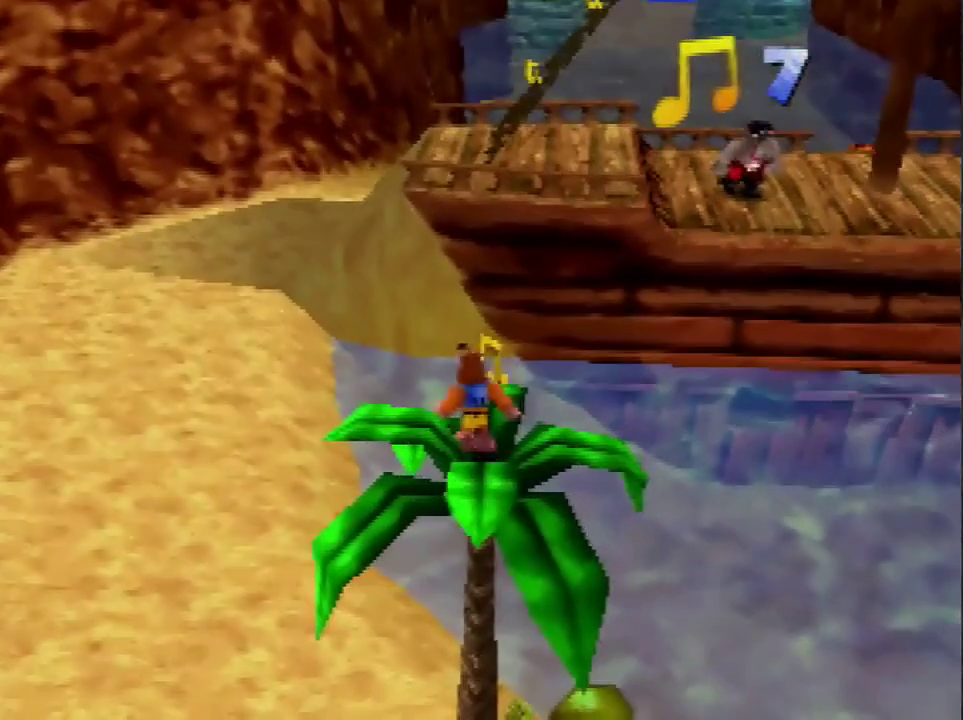
Gameplay with a controller (Nintendo layout); each line is a JSON object with the inputs held at the frame after it. "events" lists button and stick changes between this image and that frame as [ms after this image, input, new state], when the widget could be followed in between. This overlay highlights the sticks when they move; stick clicks (L3) are not distinguishable. Not read: L3 R3.
{"buttons": [], "left_stick": "center", "events": [[300, "left_stick", "center"]]}
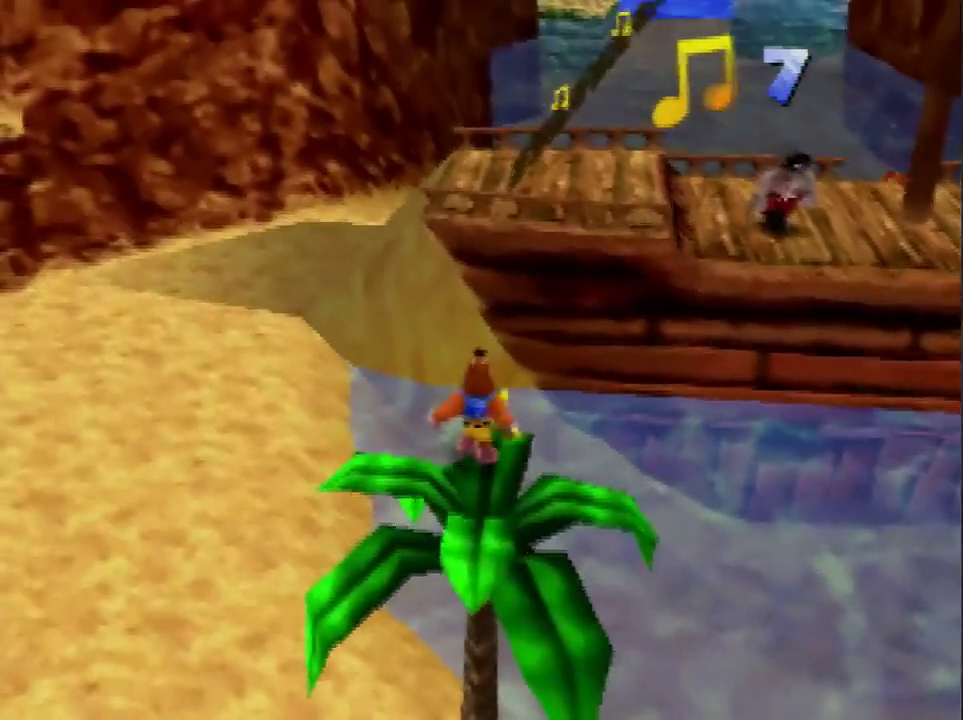
{"buttons": [], "left_stick": "down", "events": [[434, "left_stick", "down"]]}
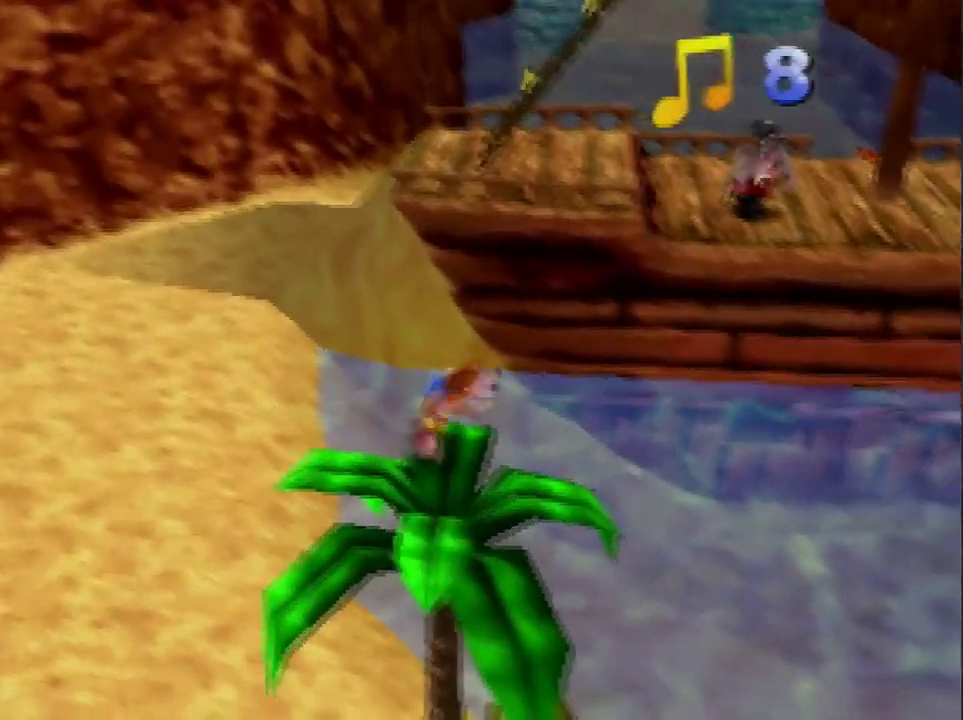
{"buttons": [], "left_stick": "center", "events": [[100, "left_stick", "down-right"], [267, "left_stick", "right"], [433, "left_stick", "center"]]}
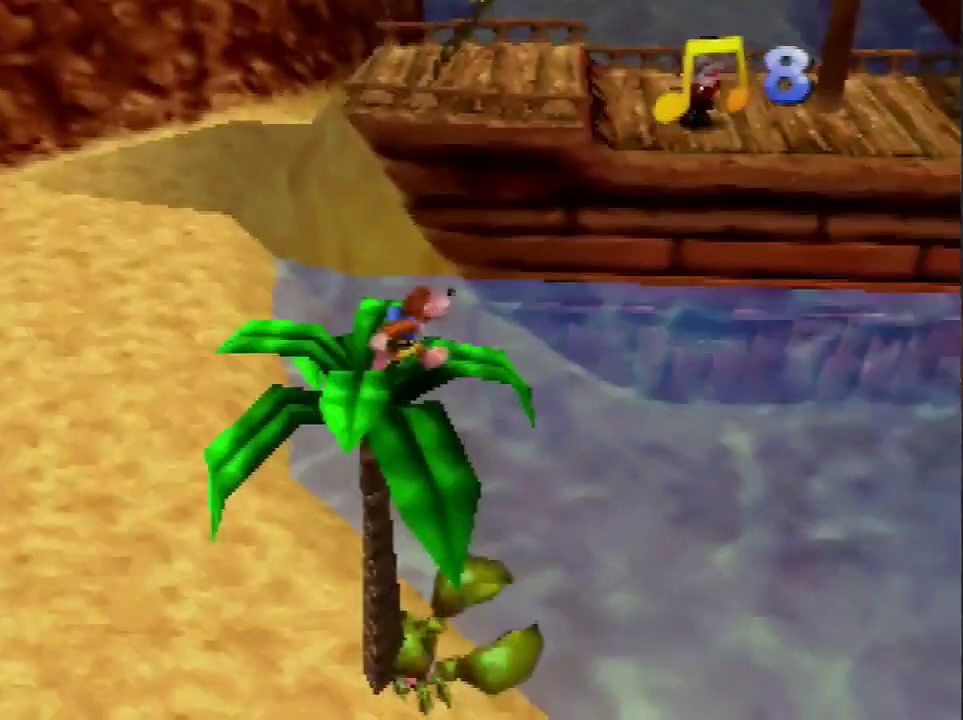
{"buttons": [], "left_stick": "center", "events": [[267, "left_stick", "right"], [501, "left_stick", "center"]]}
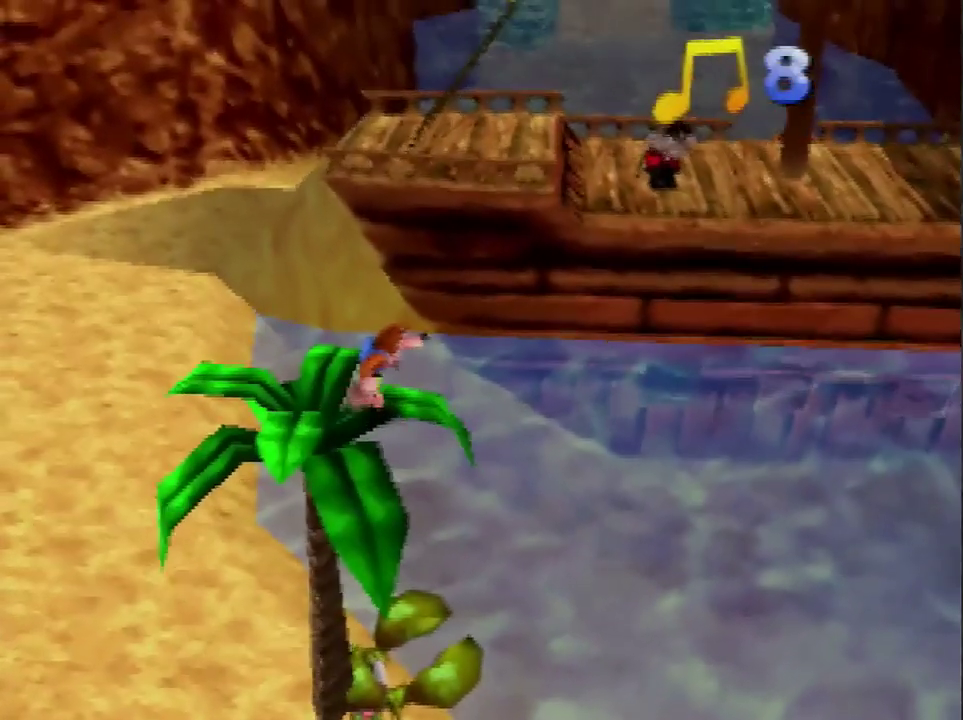
{"buttons": [], "left_stick": "center", "events": [[133, "C_LEFT", "down"], [300, "C_LEFT", "up"]]}
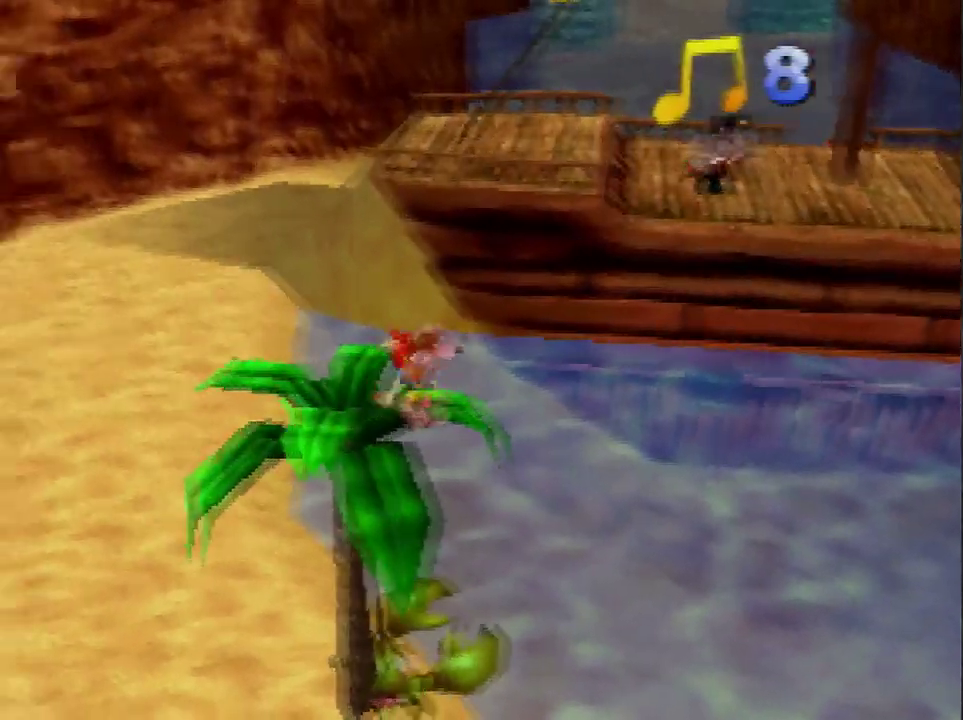
{"buttons": [], "left_stick": "left", "events": [[267, "left_stick", "down-left"], [467, "left_stick", "left"]]}
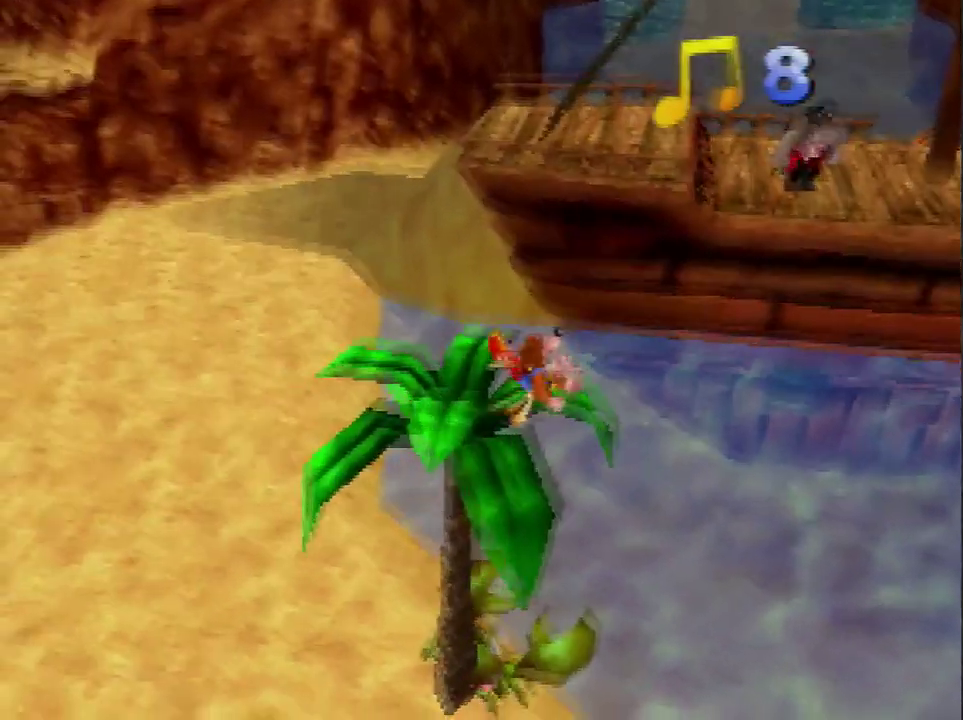
{"buttons": [], "left_stick": "right", "events": [[67, "left_stick", "up-left"], [334, "left_stick", "up-right"], [467, "left_stick", "right"]]}
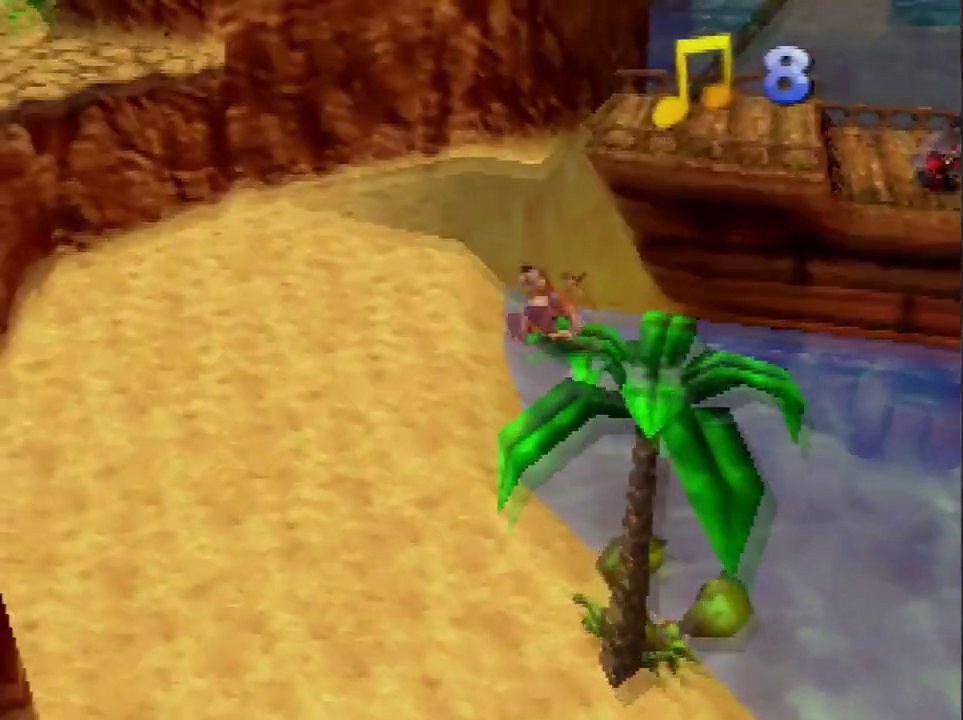
{"buttons": [], "left_stick": "center", "events": [[133, "left_stick", "center"]]}
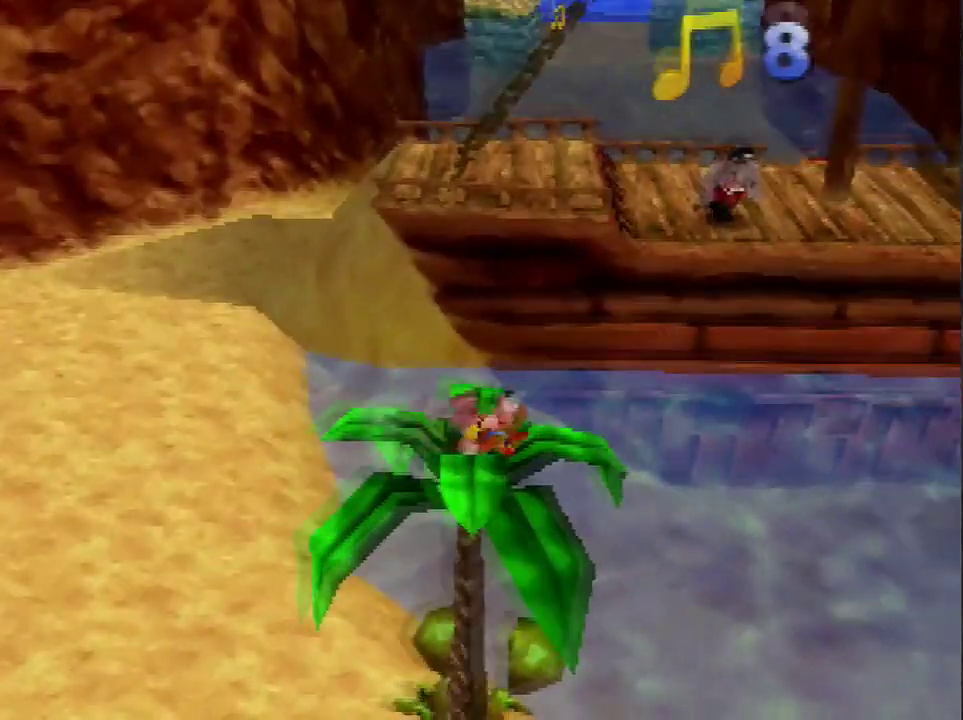
{"buttons": [], "left_stick": "center", "events": [[34, "left_stick", "up"], [334, "left_stick", "center"]]}
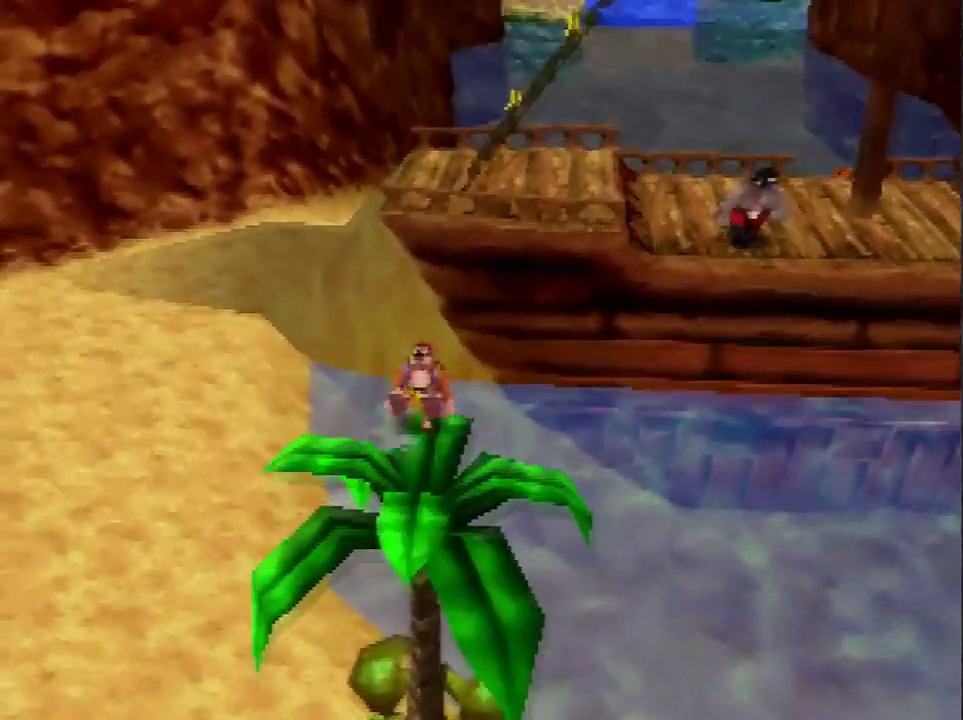
{"buttons": [], "left_stick": "center", "events": [[267, "left_stick", "right"], [333, "left_stick", "center"]]}
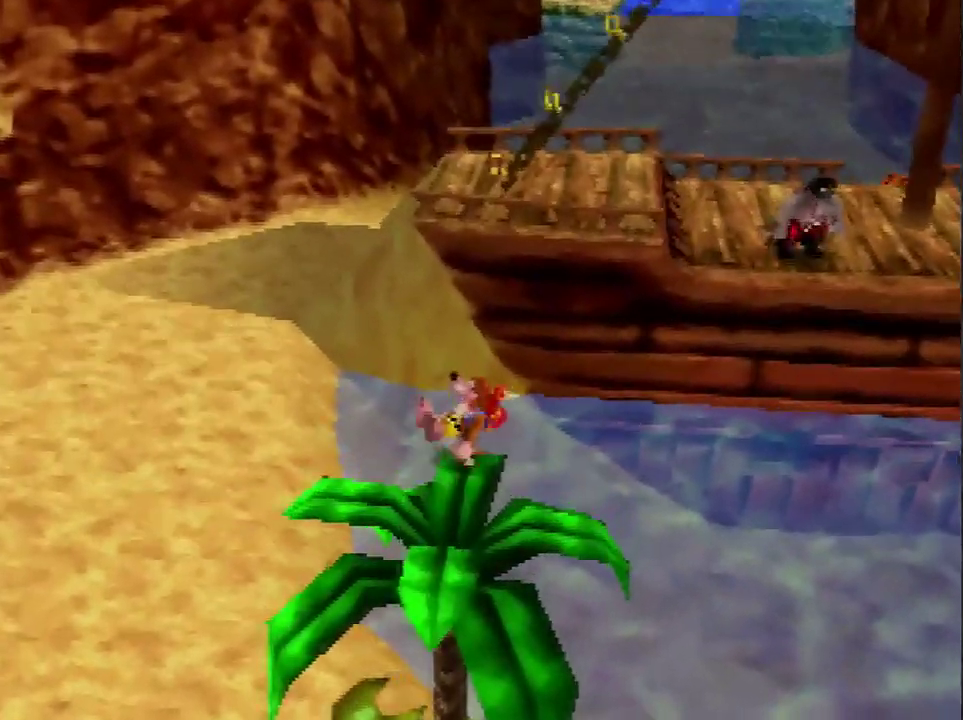
{"buttons": [], "left_stick": "center", "events": []}
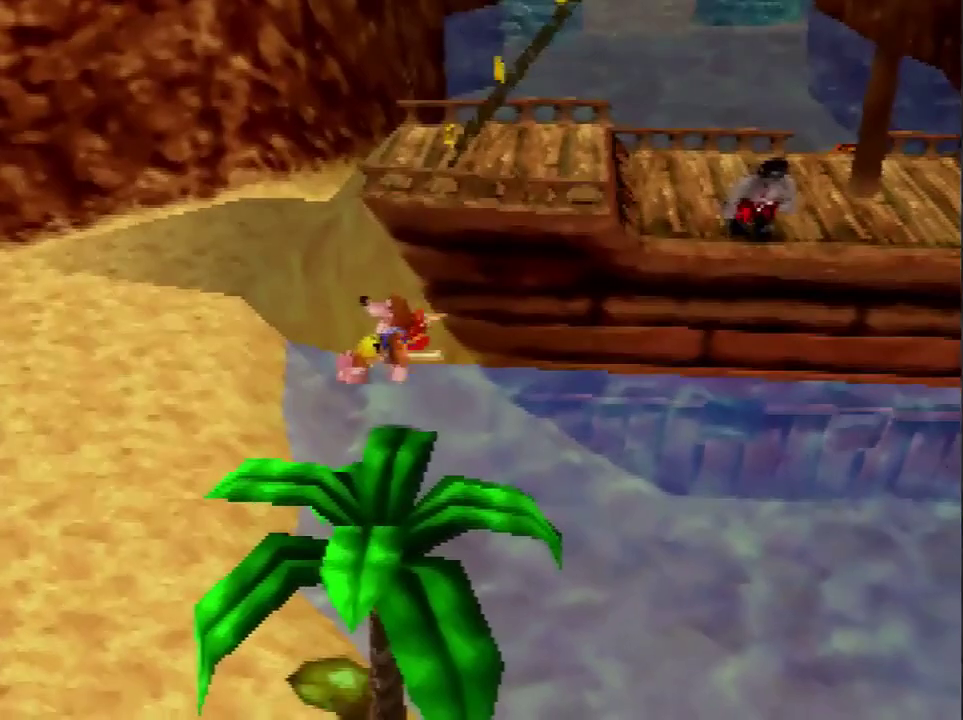
{"buttons": [], "left_stick": "center", "events": [[167, "B", "down"], [233, "B", "up"]]}
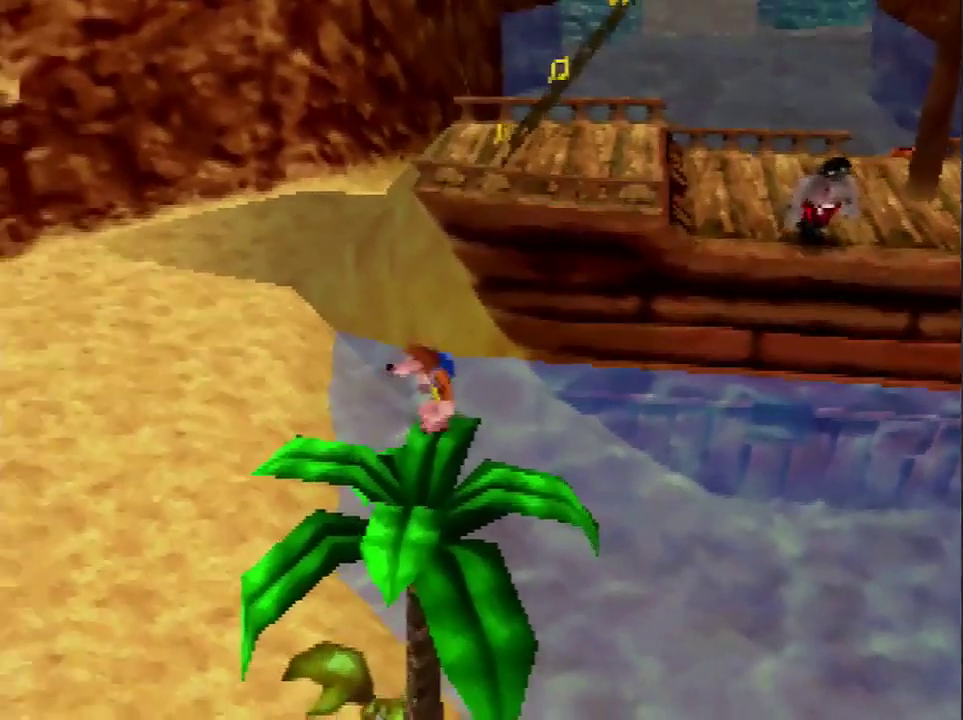
{"buttons": [], "left_stick": "center", "events": []}
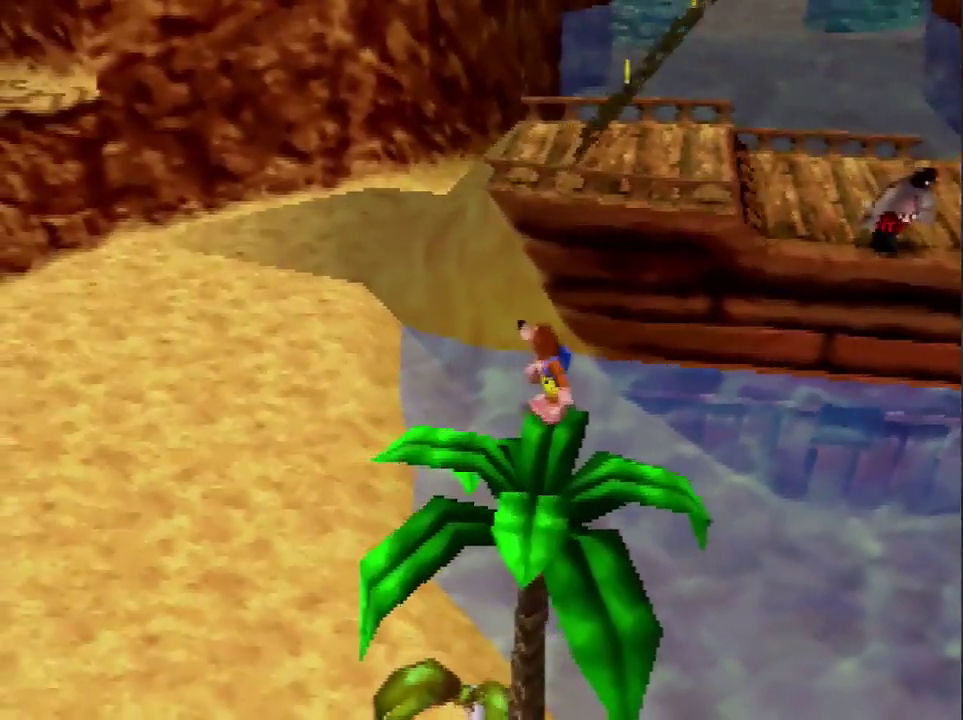
{"buttons": [], "left_stick": "center", "events": [[167, "left_stick", "down"], [233, "left_stick", "center"]]}
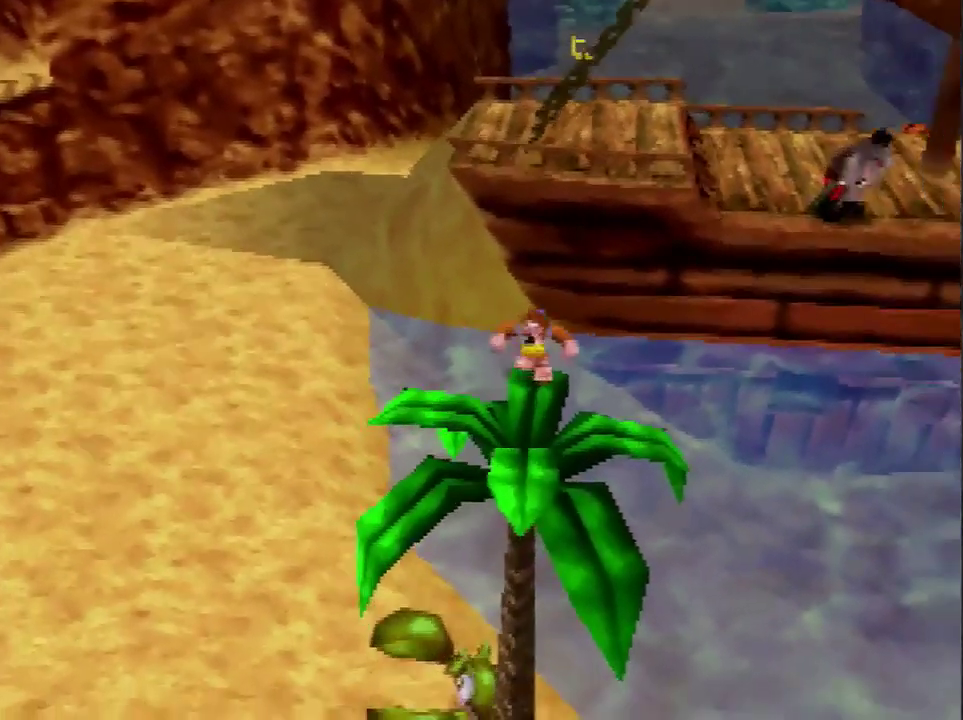
{"buttons": [], "left_stick": "center", "events": []}
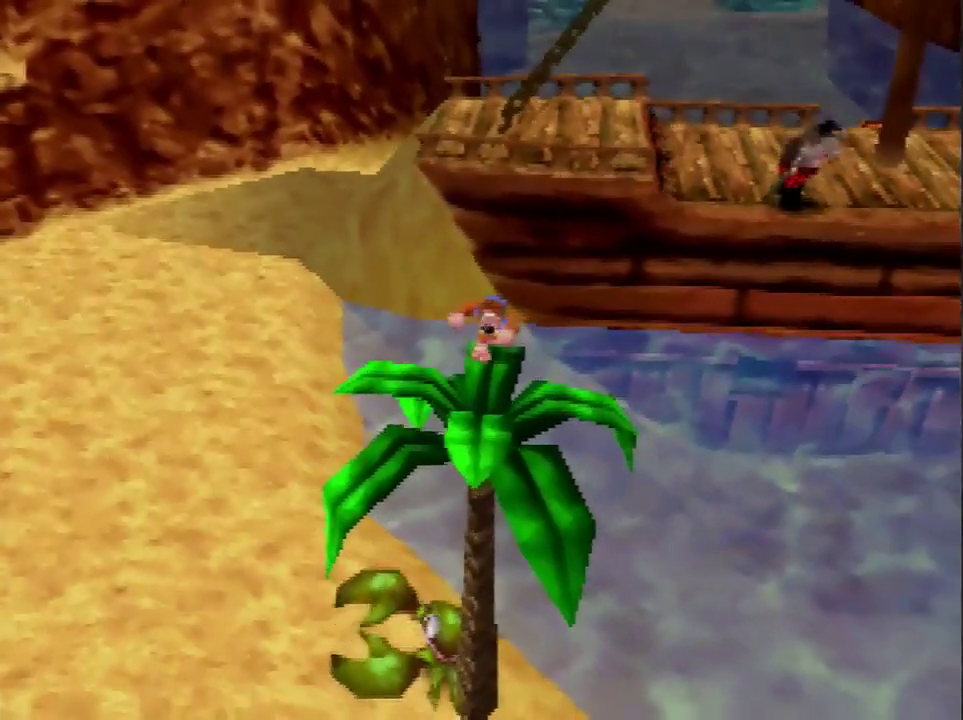
{"buttons": [], "left_stick": "center", "events": []}
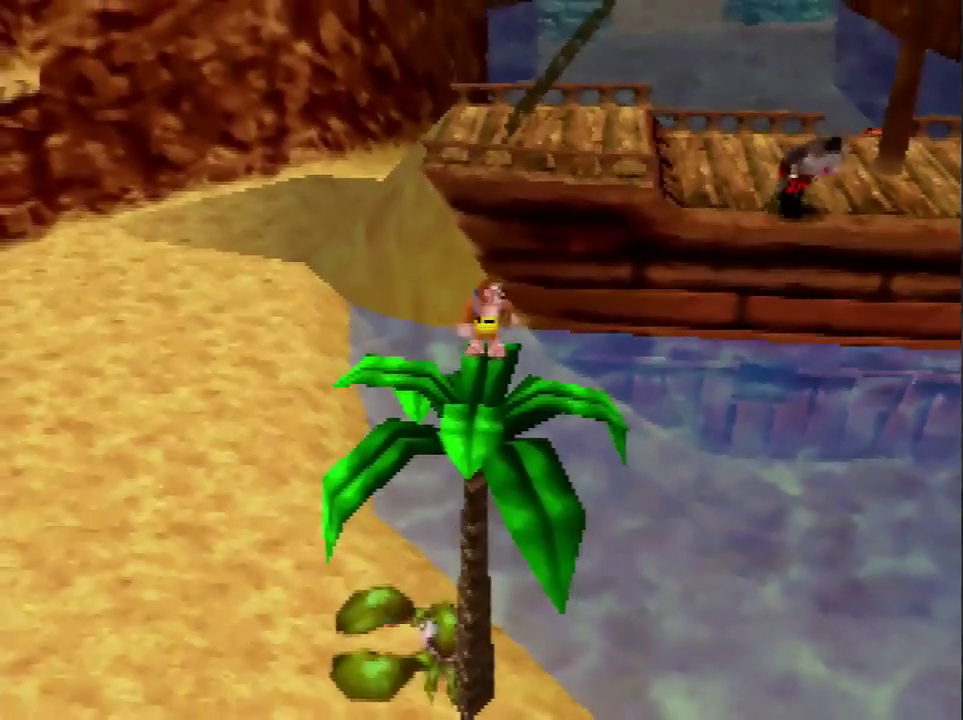
{"buttons": [], "left_stick": "up-right", "events": [[334, "left_stick", "up-right"]]}
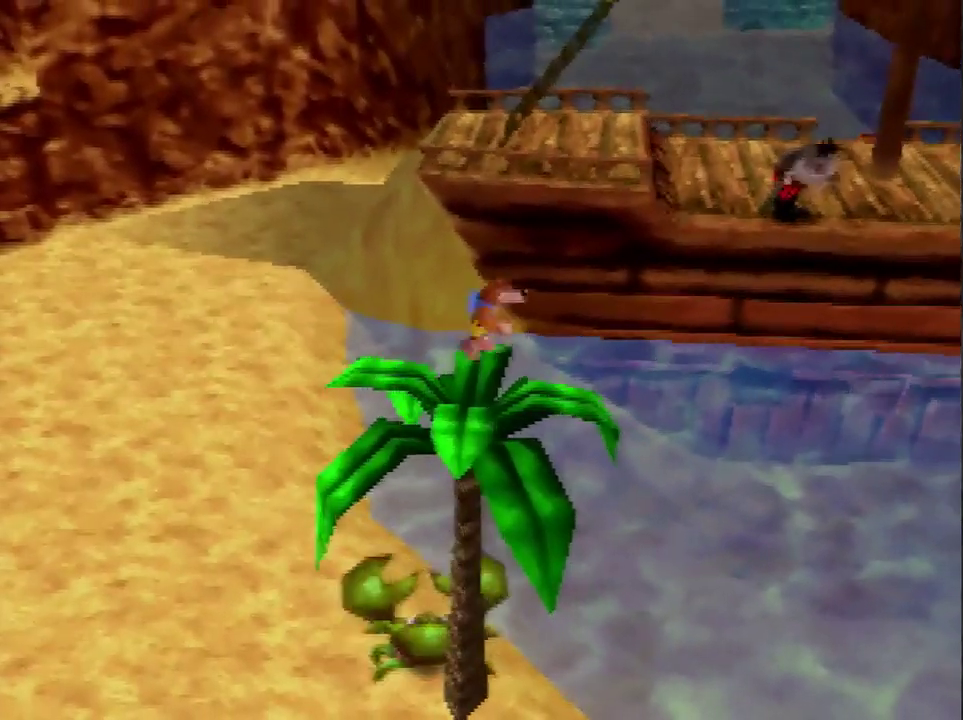
{"buttons": [], "left_stick": "center", "events": [[33, "left_stick", "center"]]}
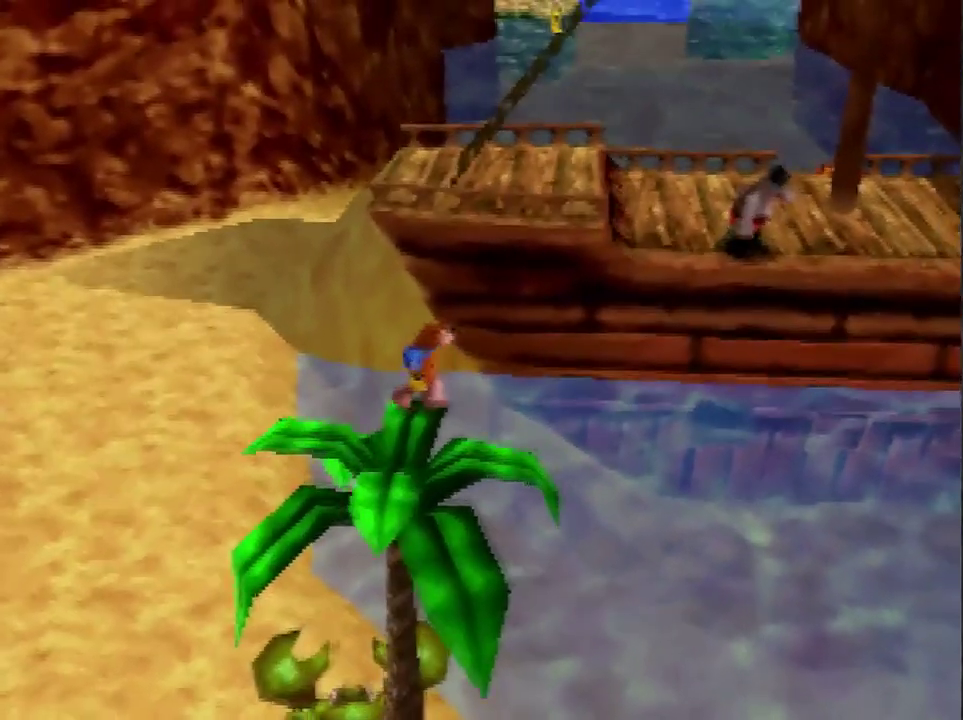
{"buttons": [], "left_stick": "center", "events": [[167, "C_LEFT", "down"], [267, "C_LEFT", "up"]]}
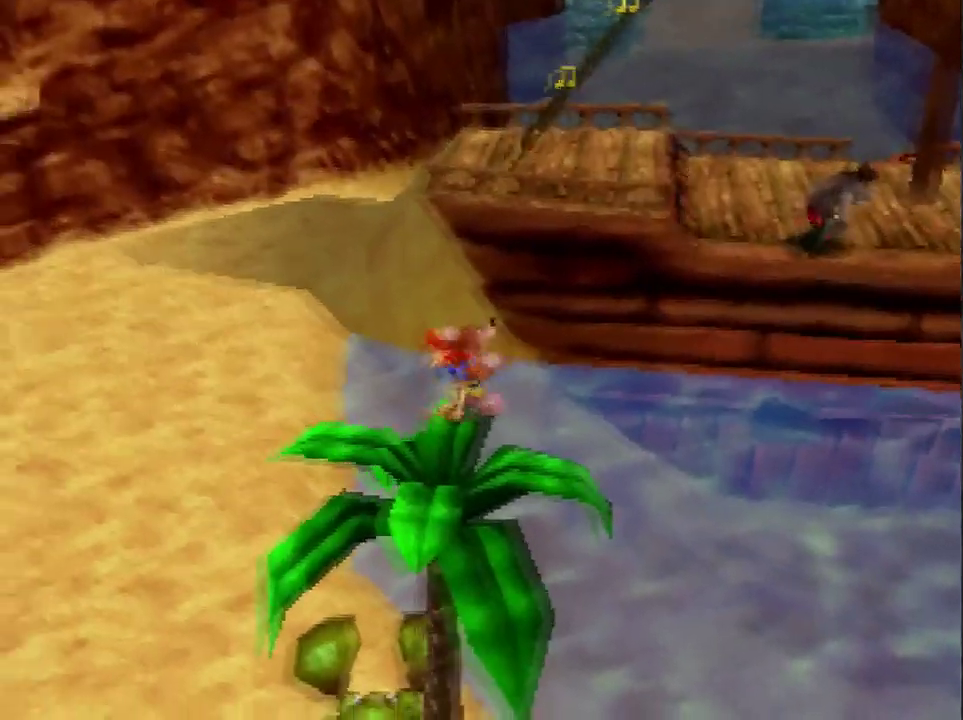
{"buttons": ["A"], "left_stick": "up-right", "events": [[400, "left_stick", "up-right"], [434, "A", "down"]]}
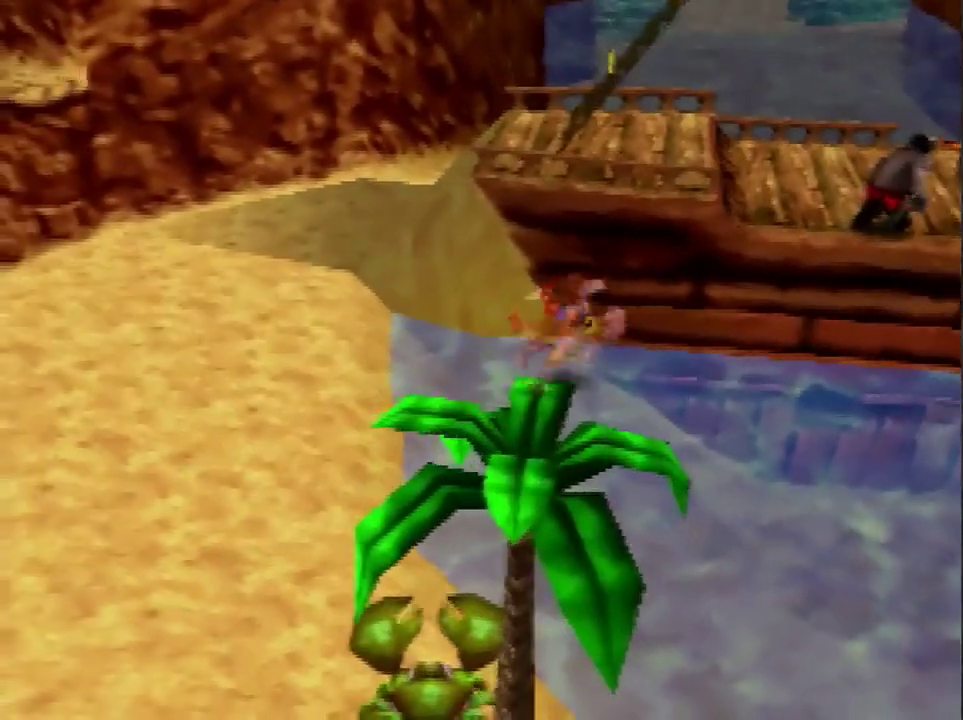
{"buttons": ["A"], "left_stick": "up", "events": [[501, "left_stick", "up"]]}
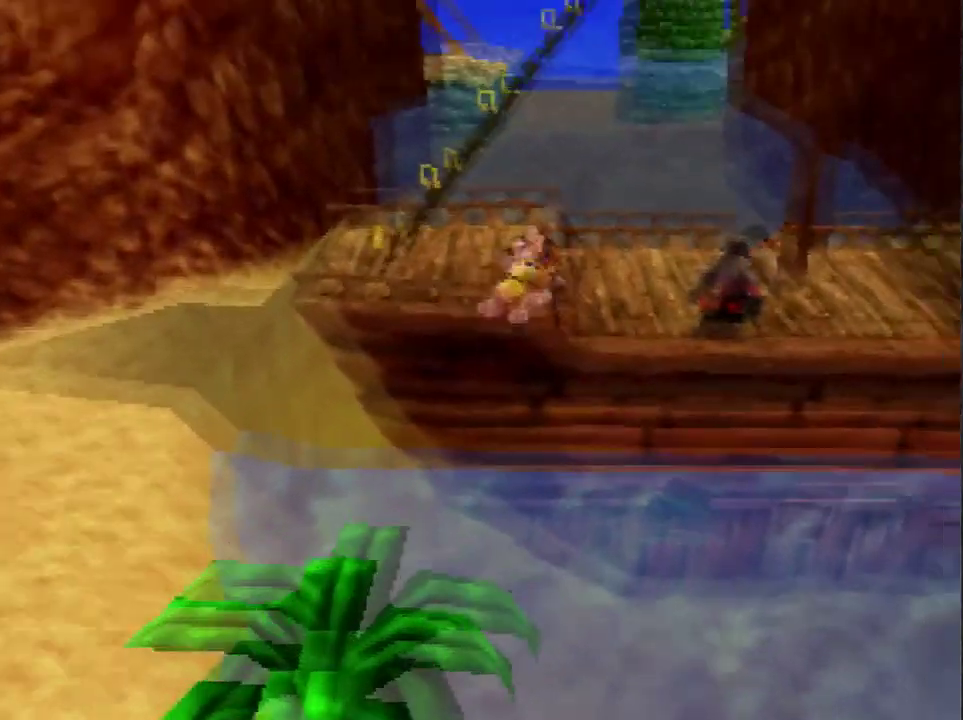
{"buttons": ["A"], "left_stick": "up", "events": []}
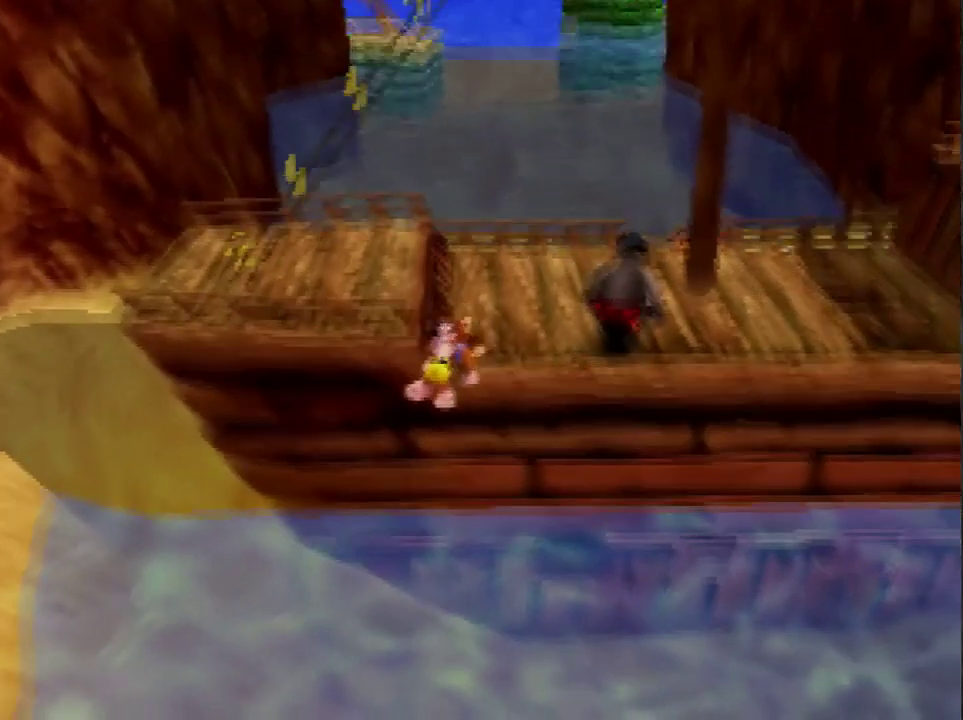
{"buttons": ["A"], "left_stick": "up", "events": []}
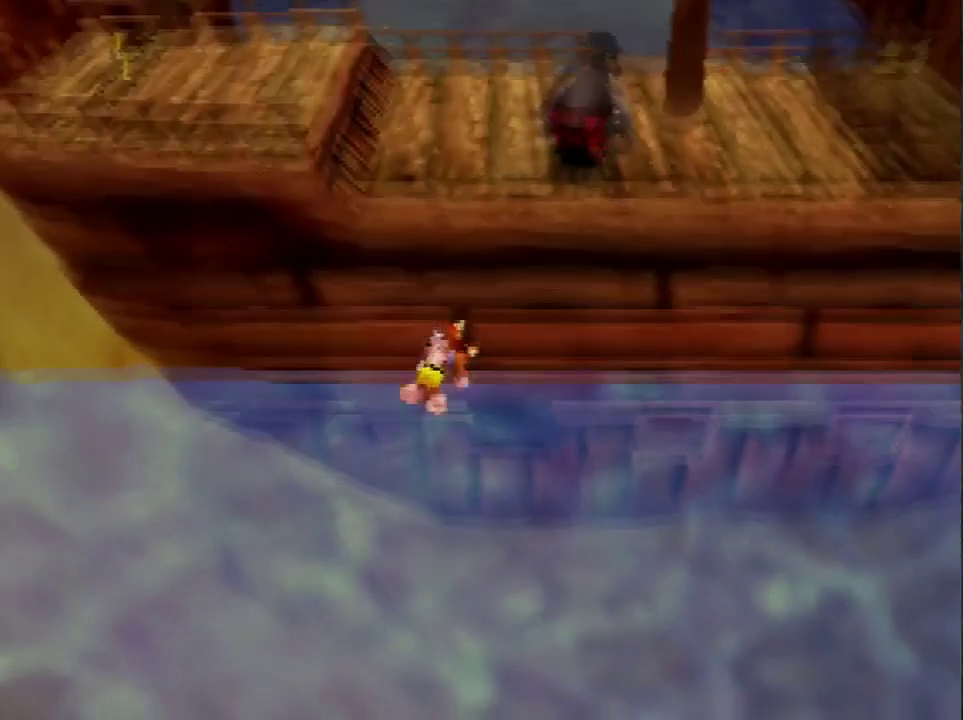
{"buttons": [], "left_stick": "up", "events": [[467, "A", "up"]]}
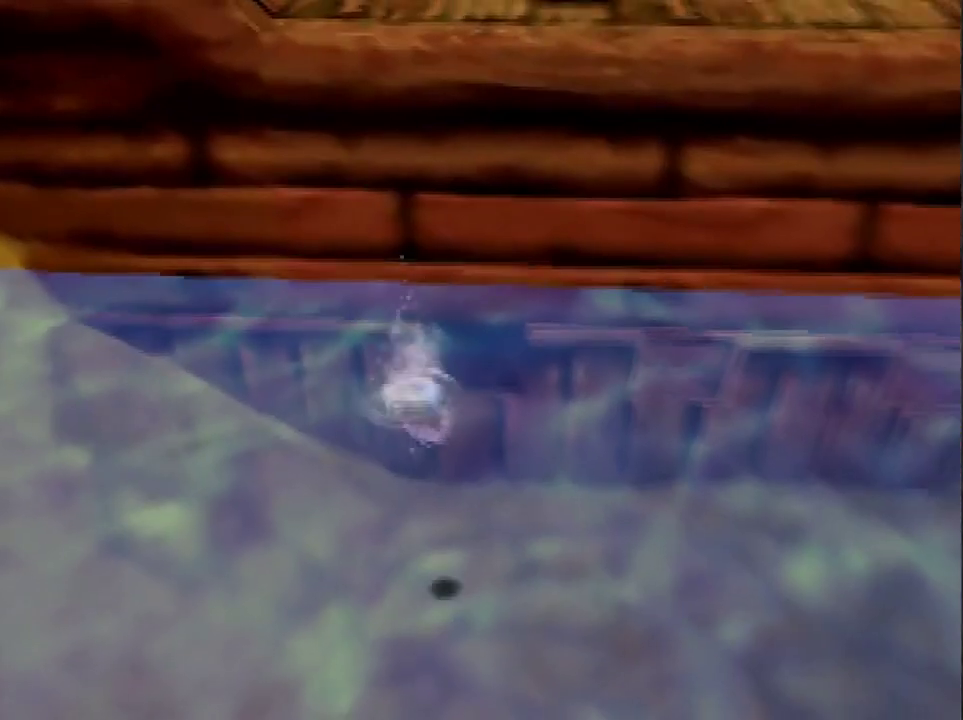
{"buttons": [], "left_stick": "up", "events": []}
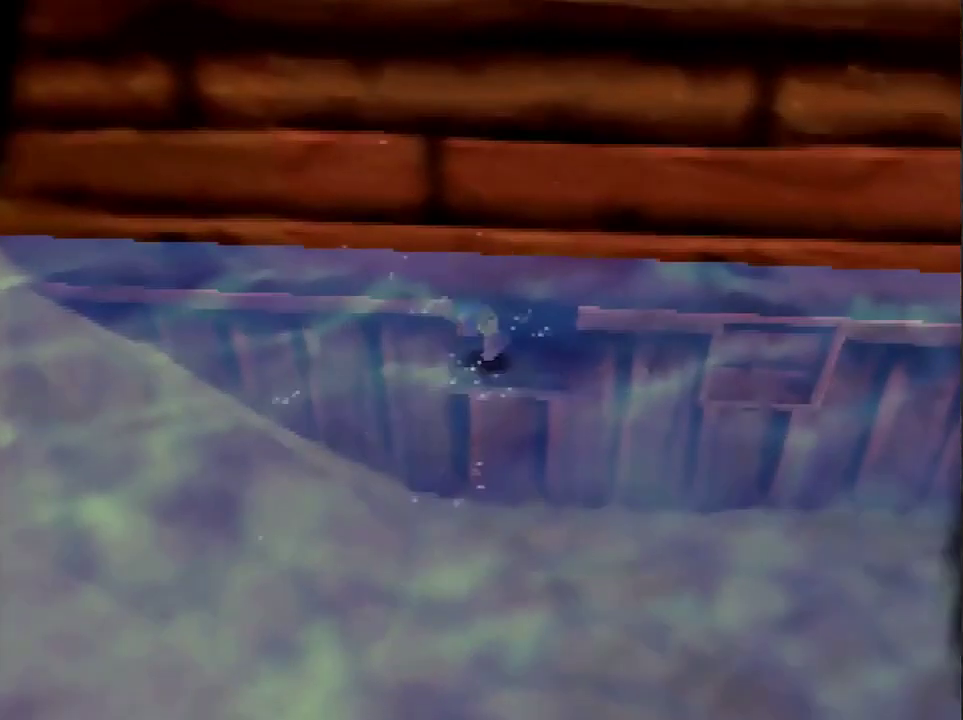
{"buttons": [], "left_stick": "center", "events": [[167, "A", "down"], [167, "B", "down"], [200, "left_stick", "center"], [300, "A", "up"], [300, "B", "up"]]}
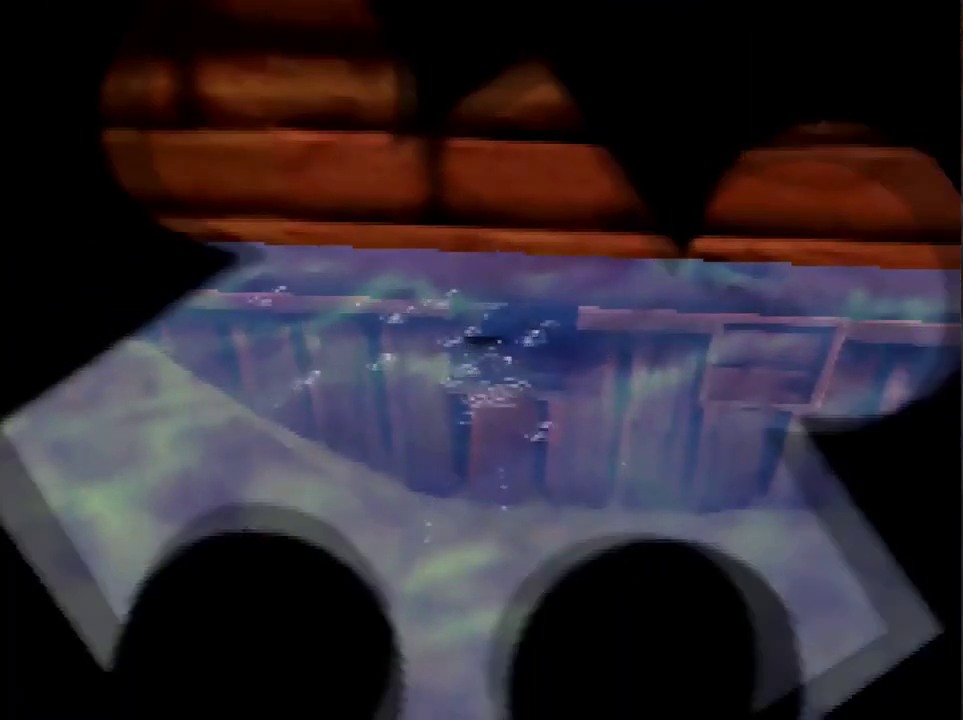
{"buttons": [], "left_stick": "center", "events": []}
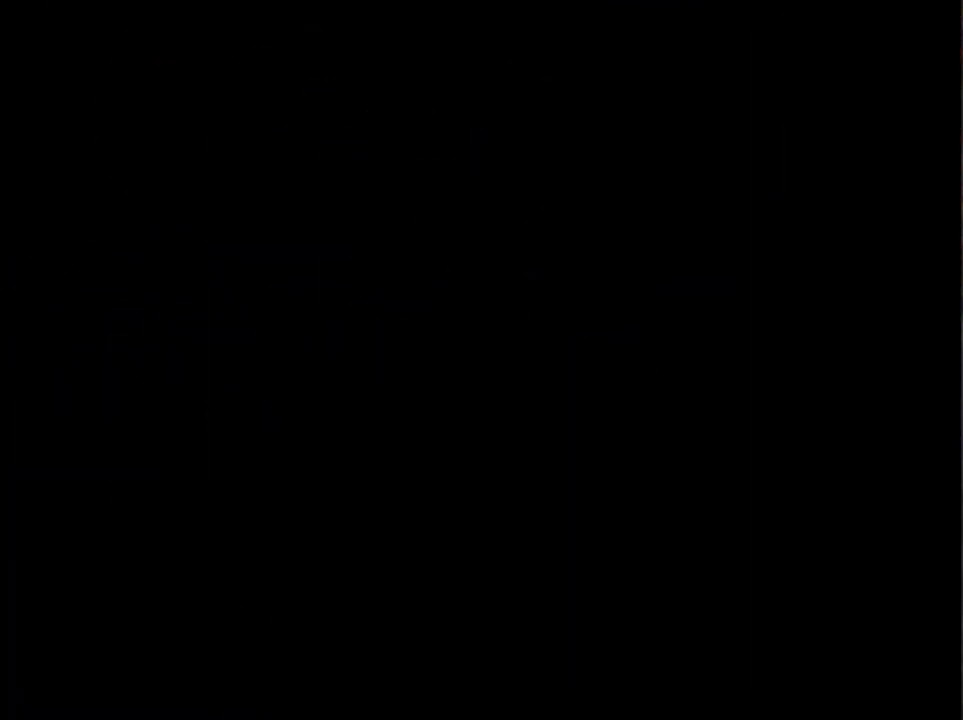
{"buttons": [], "left_stick": "center", "events": []}
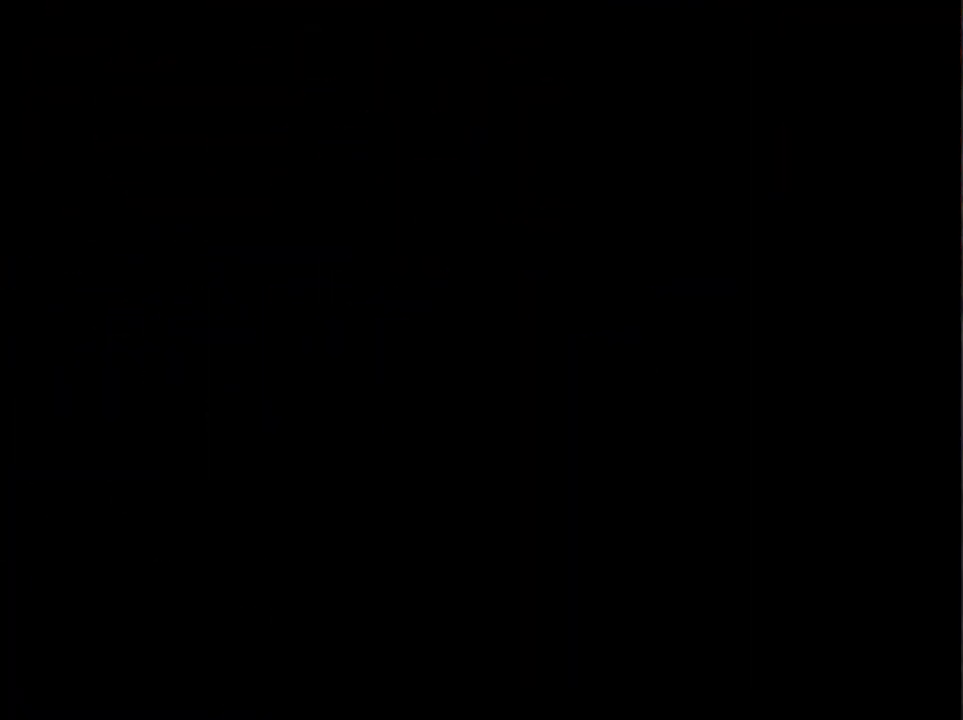
{"buttons": [], "left_stick": "center", "events": []}
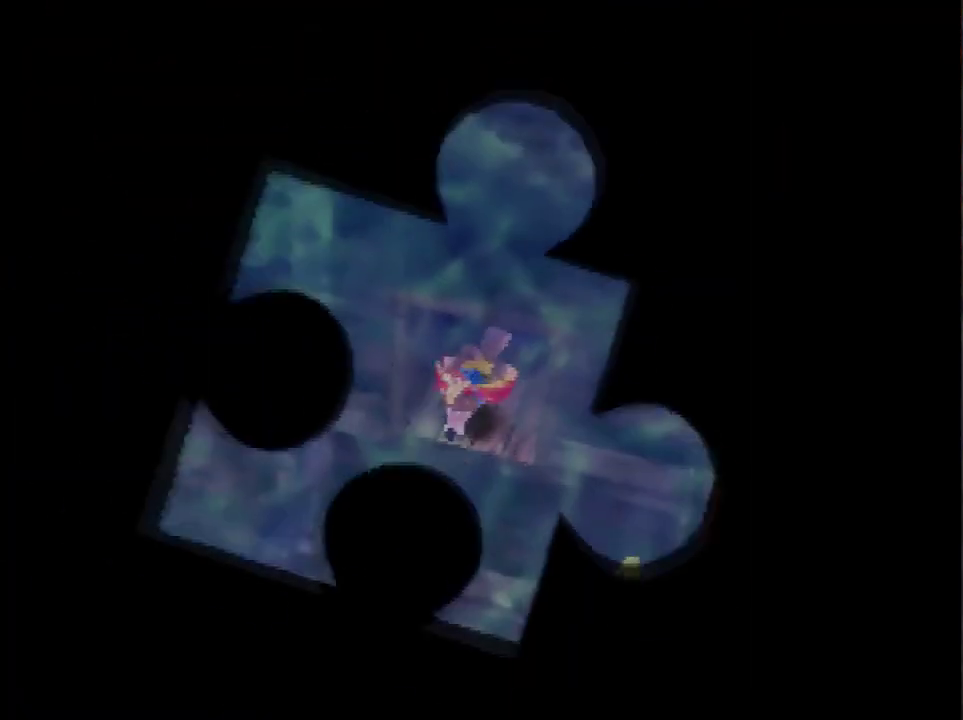
{"buttons": ["B"], "left_stick": "up-left", "events": [[267, "left_stick", "up-left"], [400, "B", "down"]]}
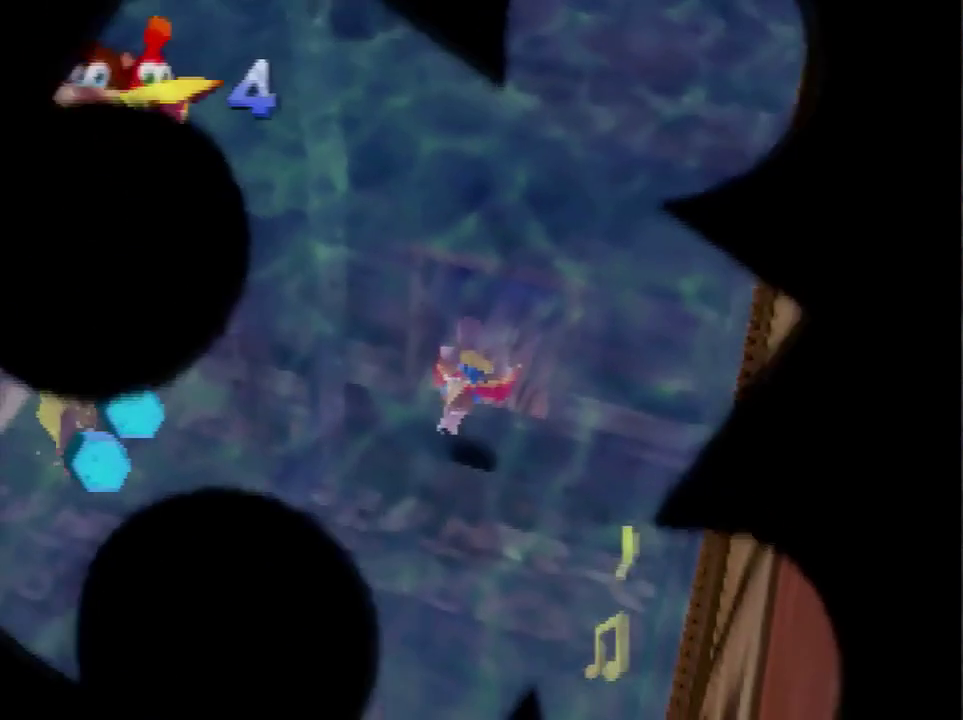
{"buttons": ["B"], "left_stick": "up-left", "events": []}